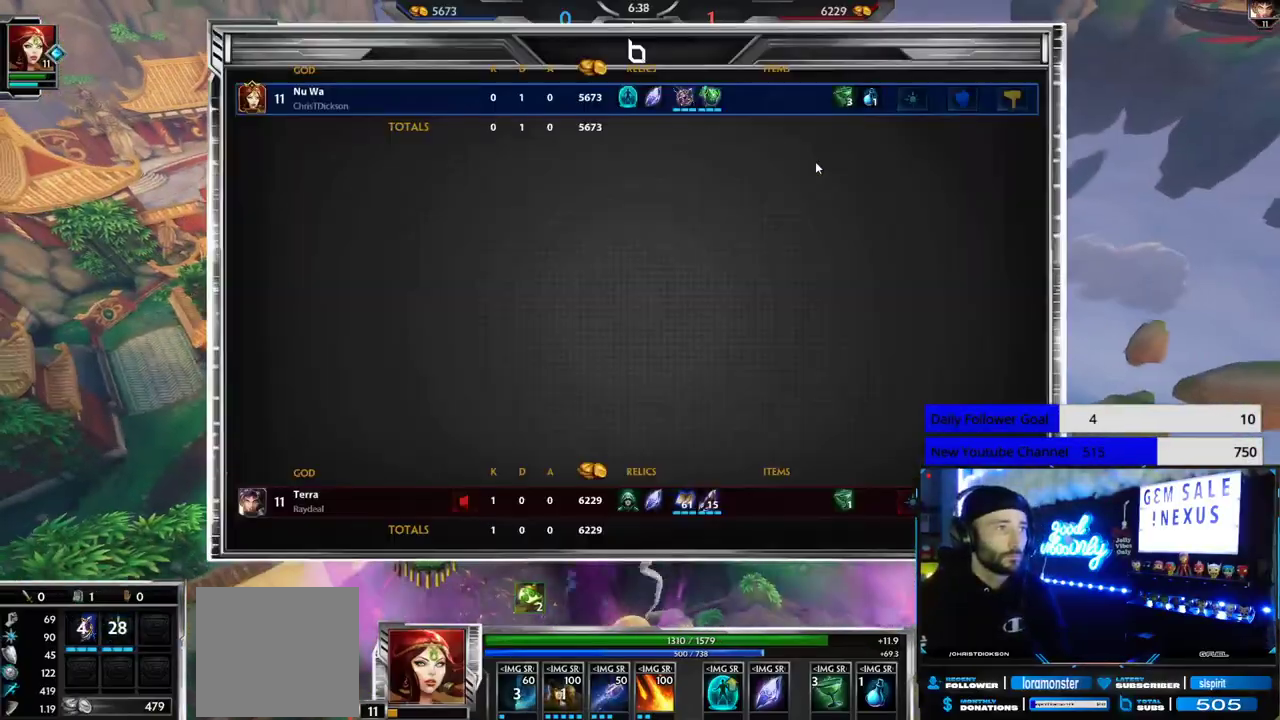
Gameplay with a controller (Xbox layout); each line is a JSON object with the inputs held at the frame after it. "events" lists button and stick changes between this image and that frame as [ms after this image, input, new state], when the widget could be followed in between.
{"buttons": [], "left_stick": "up", "right_stick": "center", "events": [[350, "SELECT", "up"], [400, "left_stick", "up"]]}
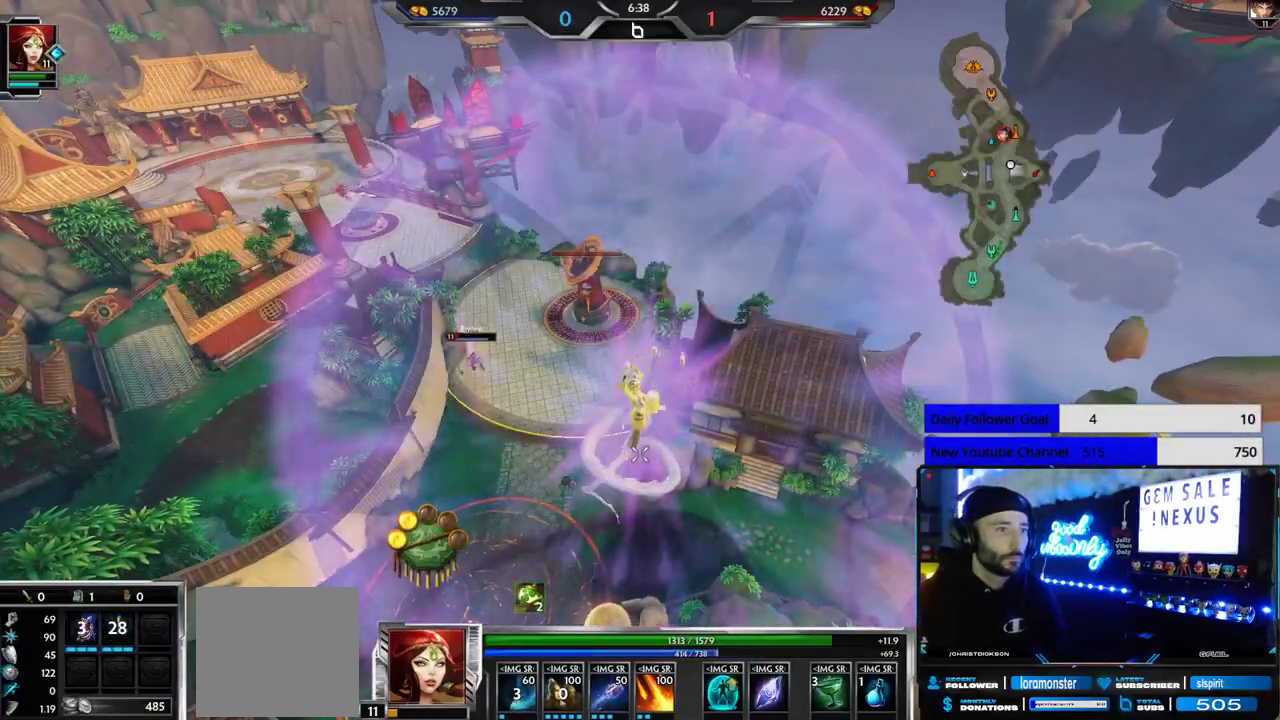
{"buttons": [], "left_stick": "up", "right_stick": "center", "events": []}
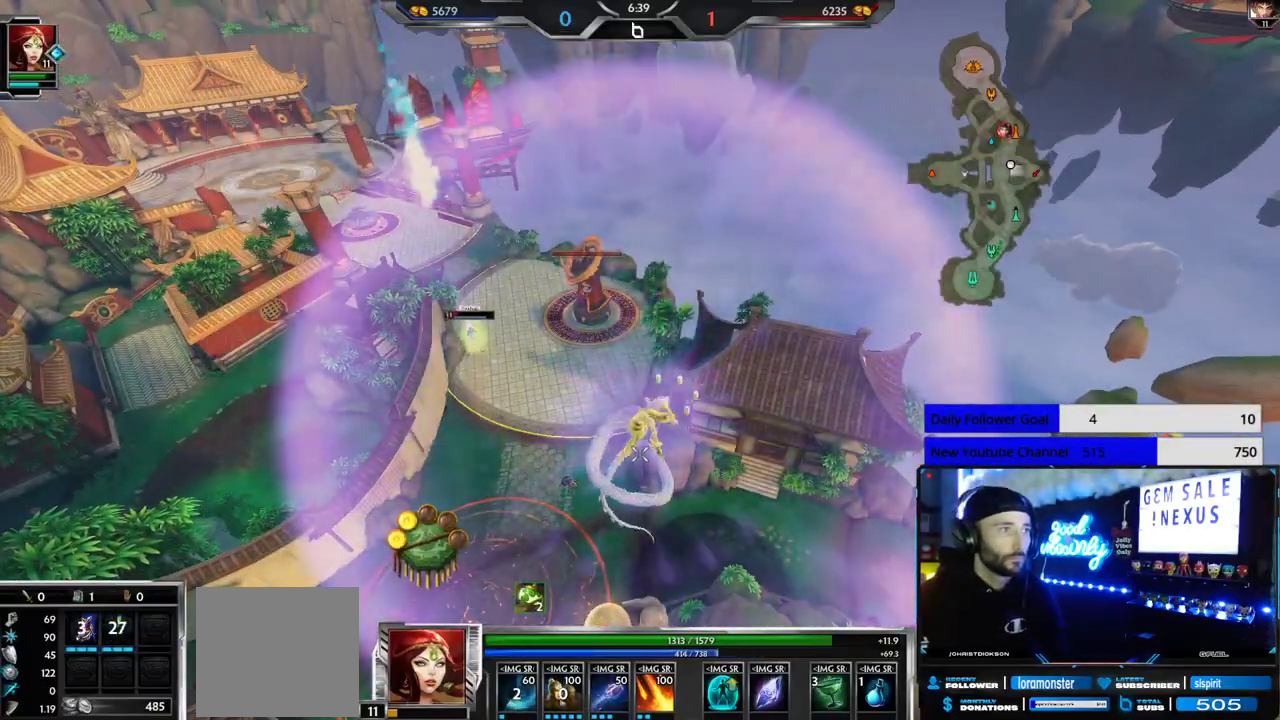
{"buttons": [], "left_stick": "up", "right_stick": "center", "events": []}
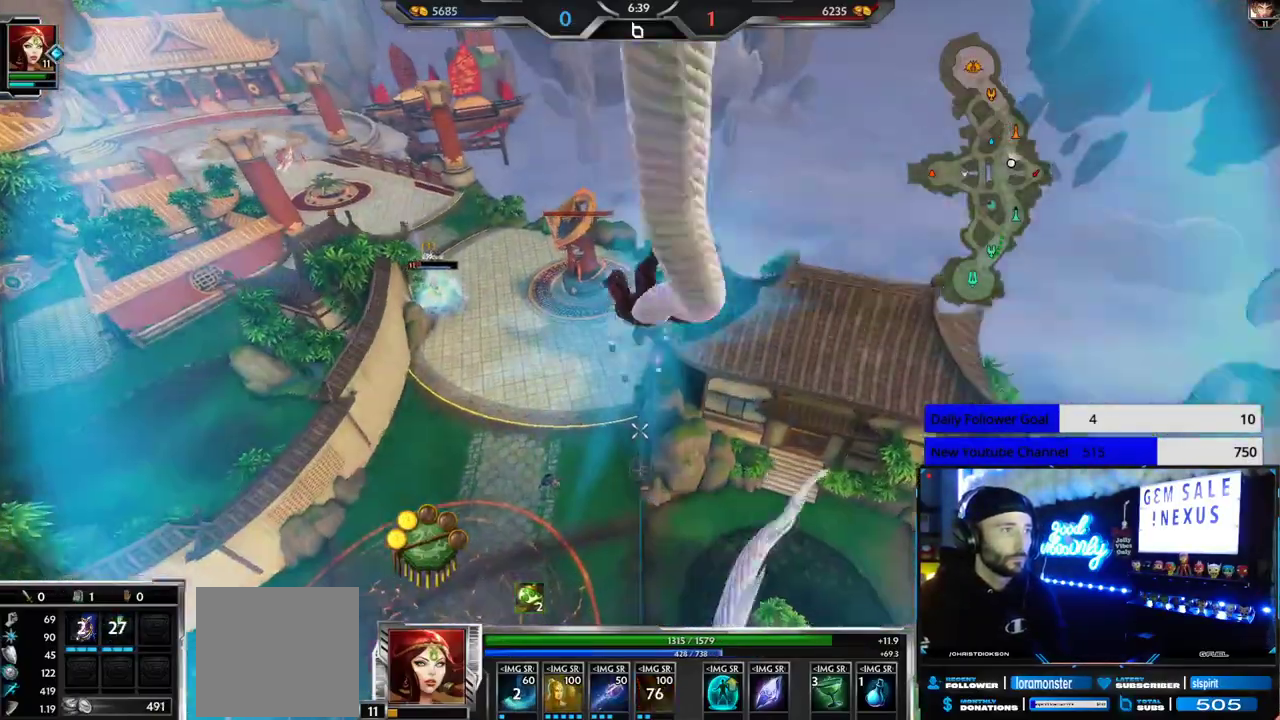
{"buttons": [], "left_stick": "up", "right_stick": "up", "events": [[417, "right_stick", "up"]]}
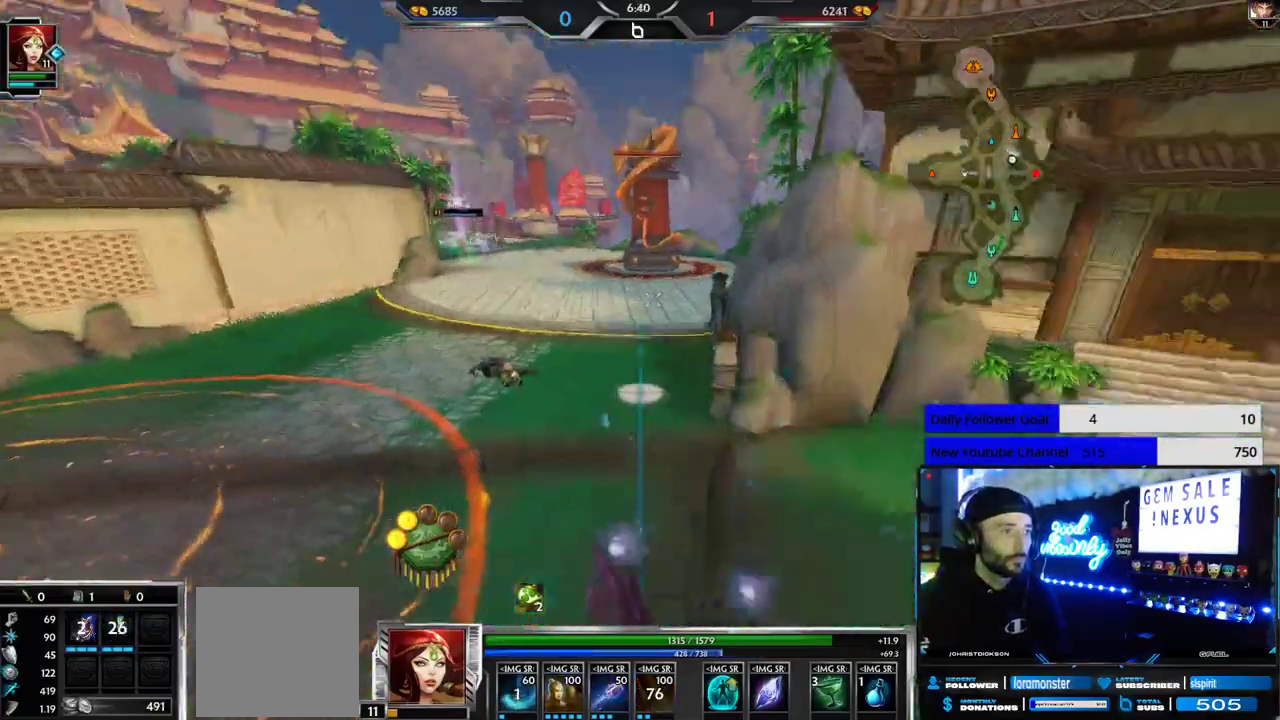
{"buttons": [], "left_stick": "up", "right_stick": "center", "events": [[17, "right_stick", "center"], [100, "L3", "down"], [317, "L3", "up"]]}
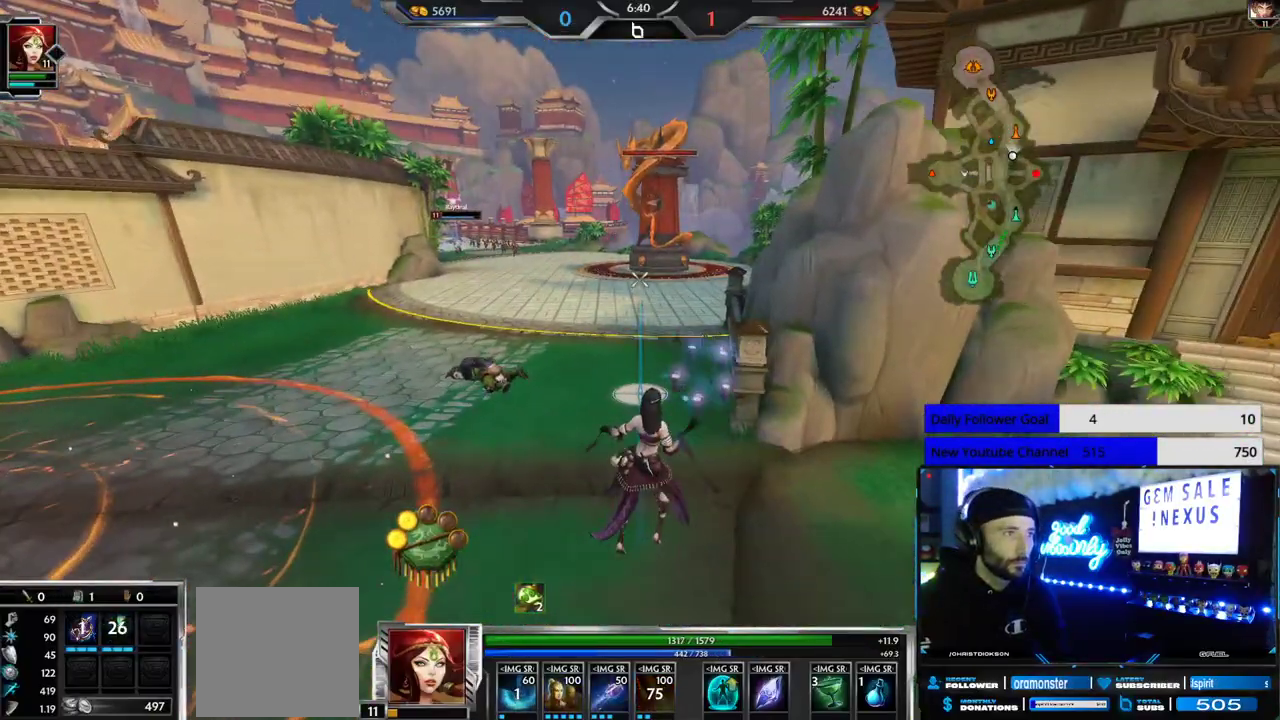
{"buttons": [], "left_stick": "up", "right_stick": "center", "events": []}
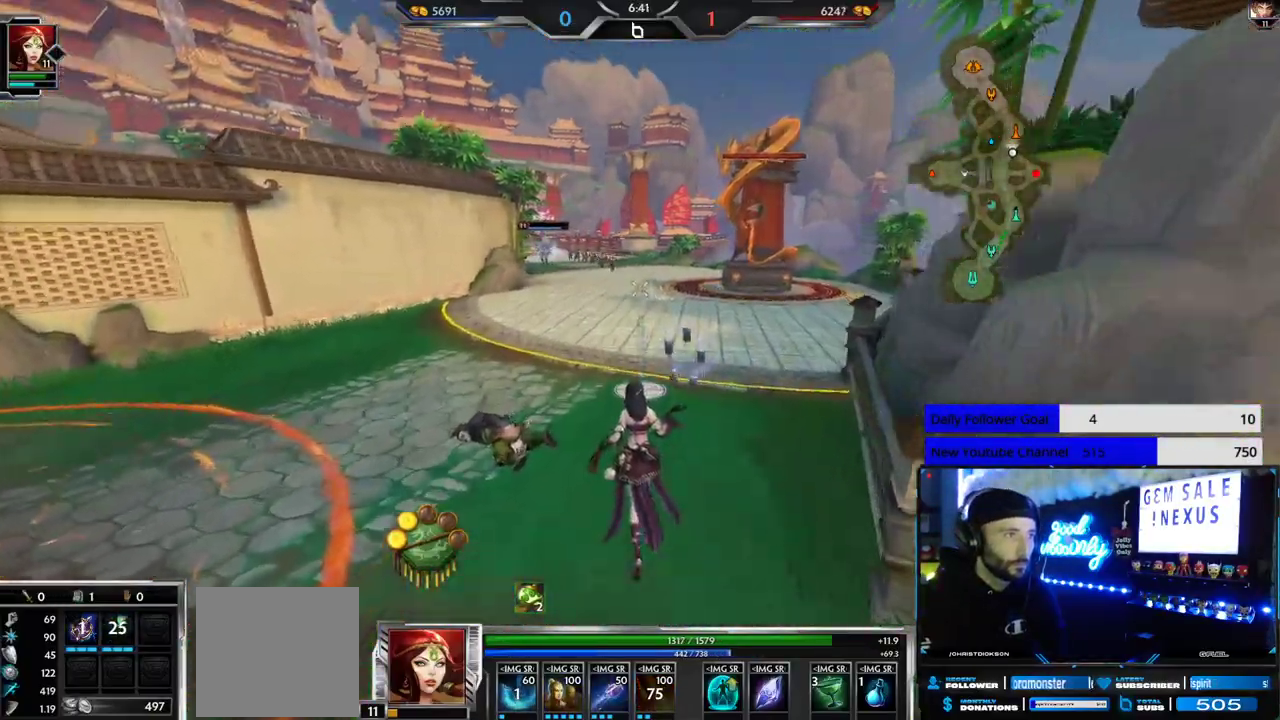
{"buttons": [], "left_stick": "up-left", "right_stick": "center", "events": [[217, "left_stick", "up-left"]]}
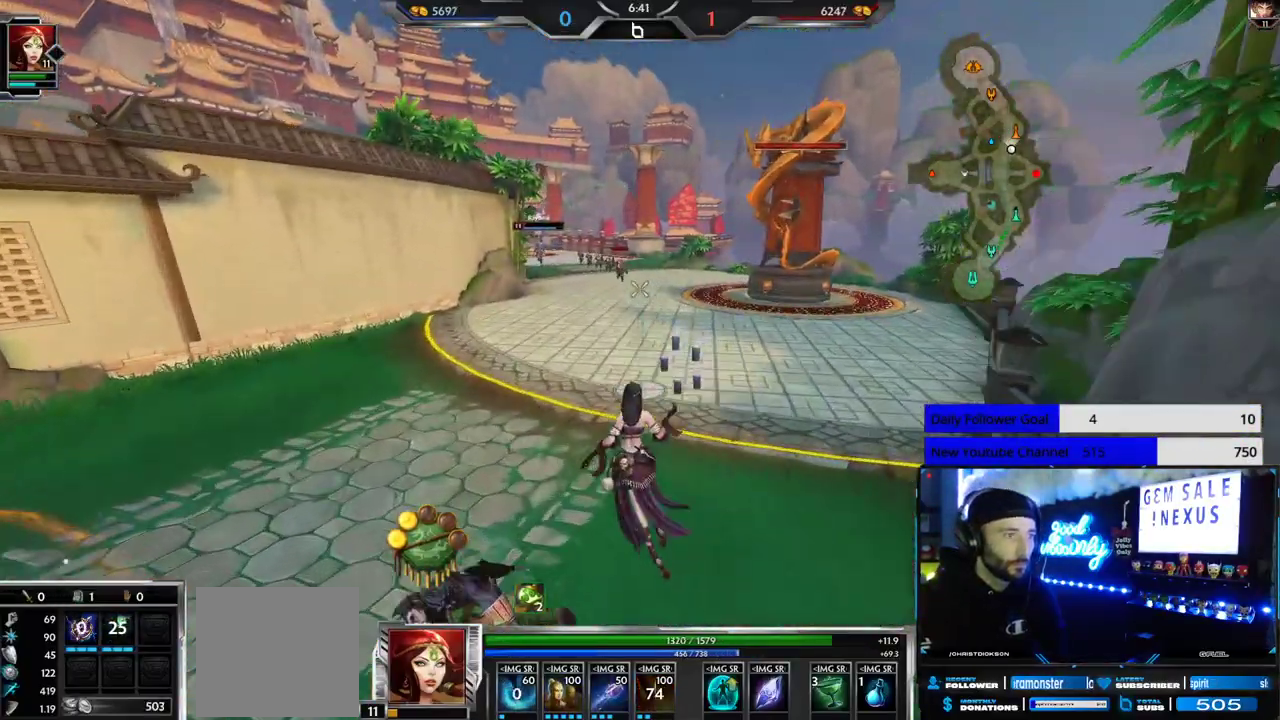
{"buttons": [], "left_stick": "center", "right_stick": "center", "events": [[283, "left_stick", "center"]]}
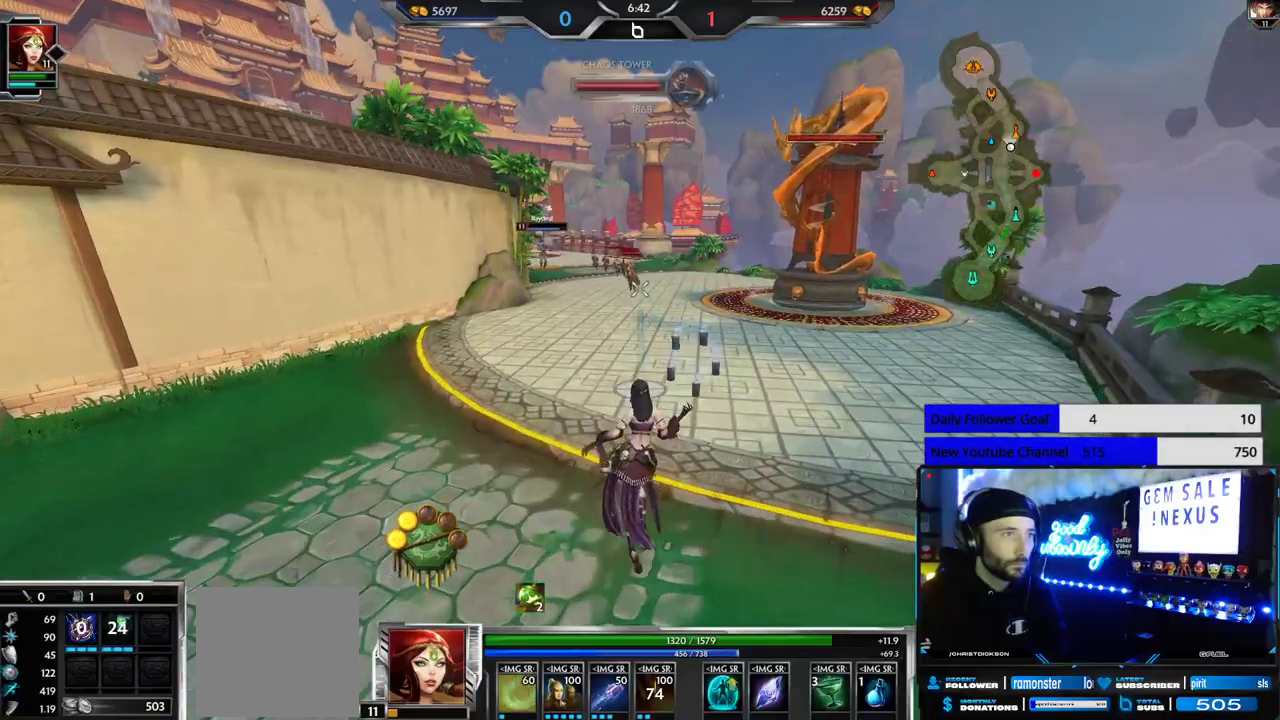
{"buttons": ["L2"], "left_stick": "center", "right_stick": "center", "events": [[400, "L2", "down"]]}
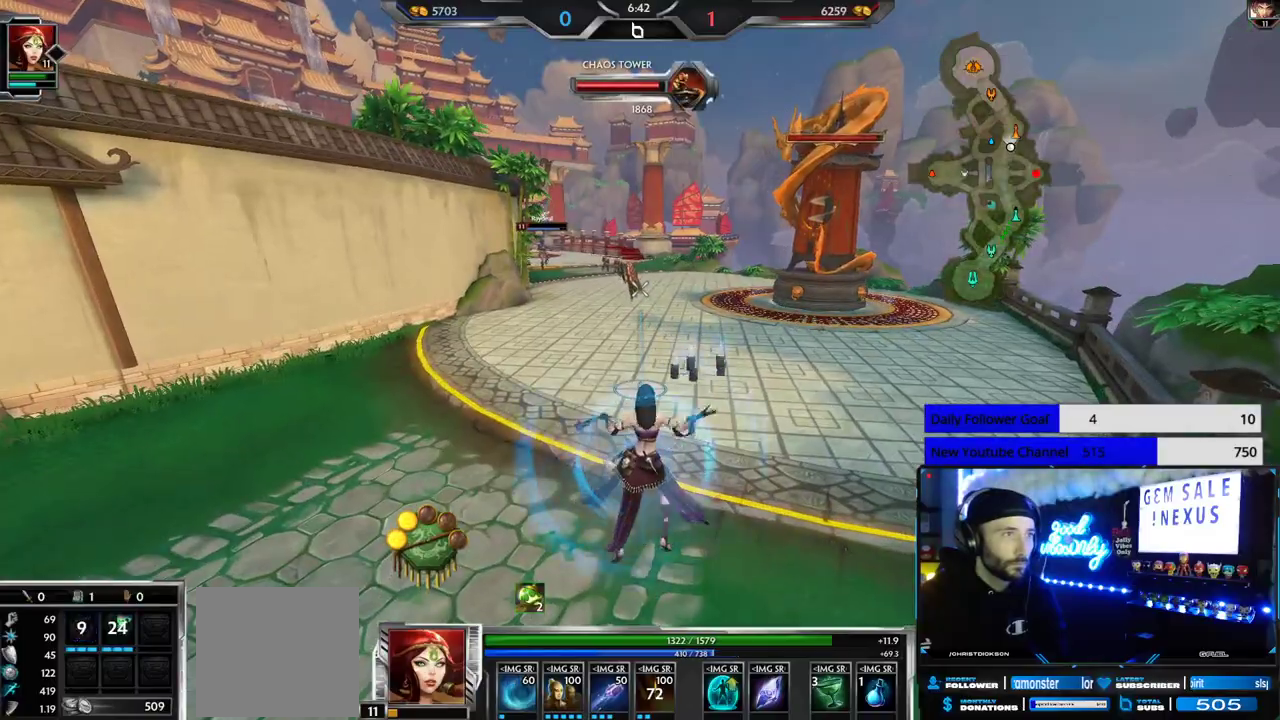
{"buttons": ["L1"], "left_stick": "center", "right_stick": "center", "events": [[100, "L2", "up"], [317, "left_stick", "up"], [367, "left_stick", "center"], [450, "L1", "down"]]}
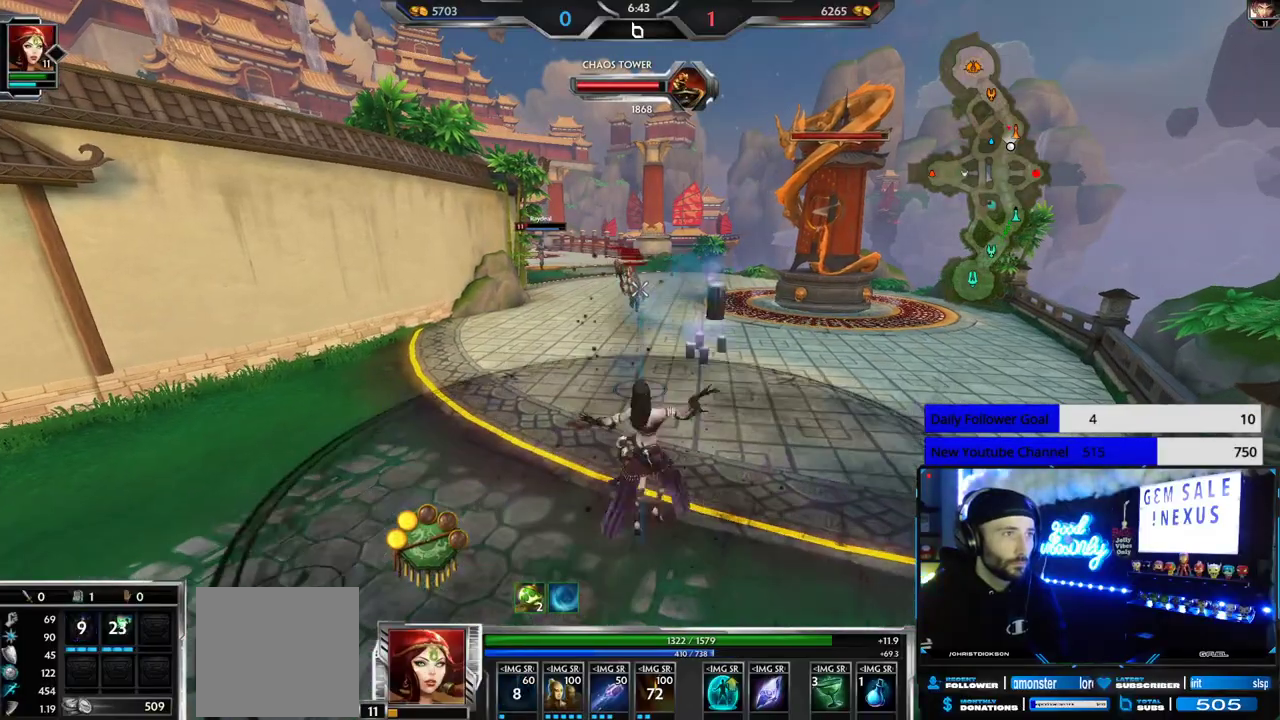
{"buttons": [], "left_stick": "up", "right_stick": "center", "events": [[33, "left_stick", "up"], [83, "L1", "up"]]}
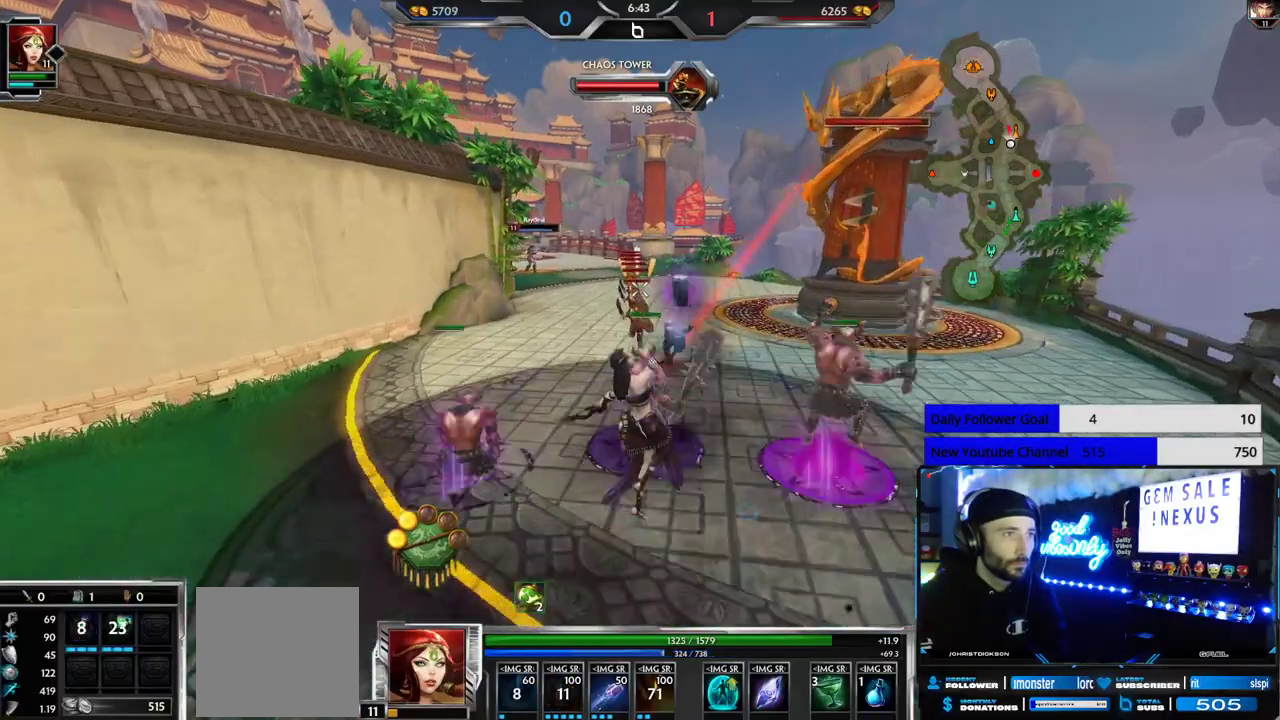
{"buttons": [], "left_stick": "up", "right_stick": "center", "events": []}
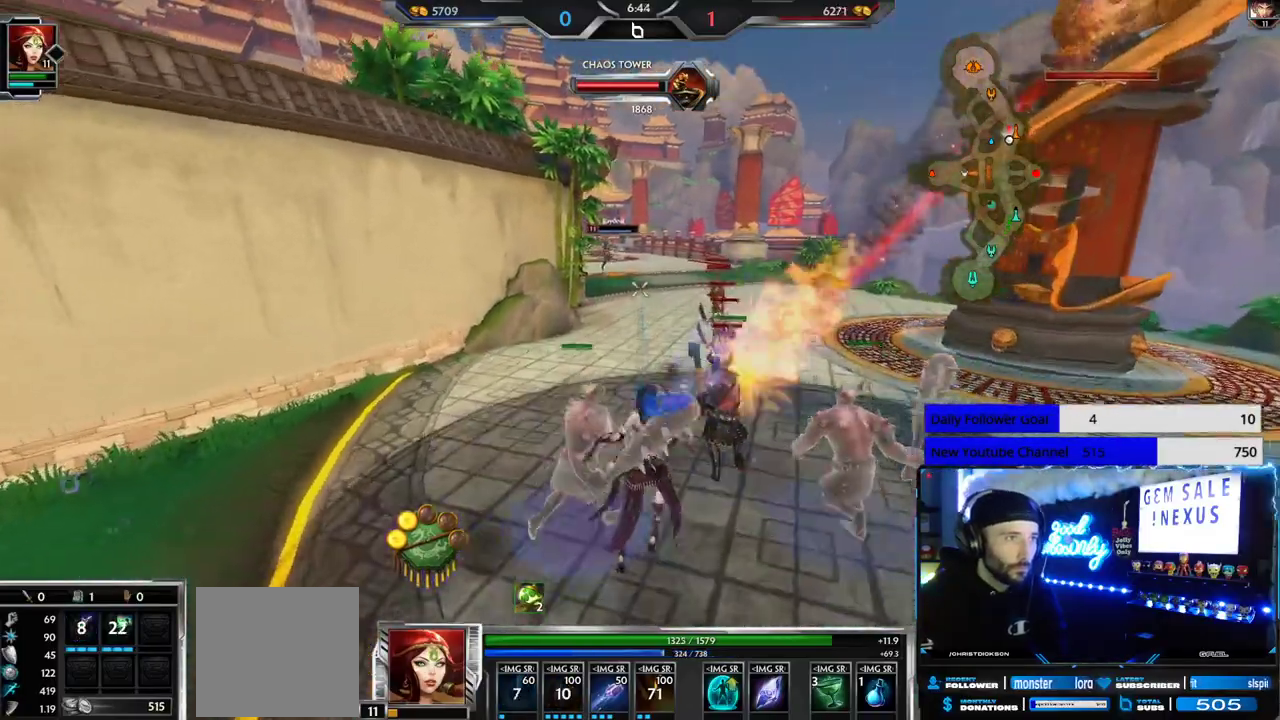
{"buttons": [], "left_stick": "up", "right_stick": "center", "events": []}
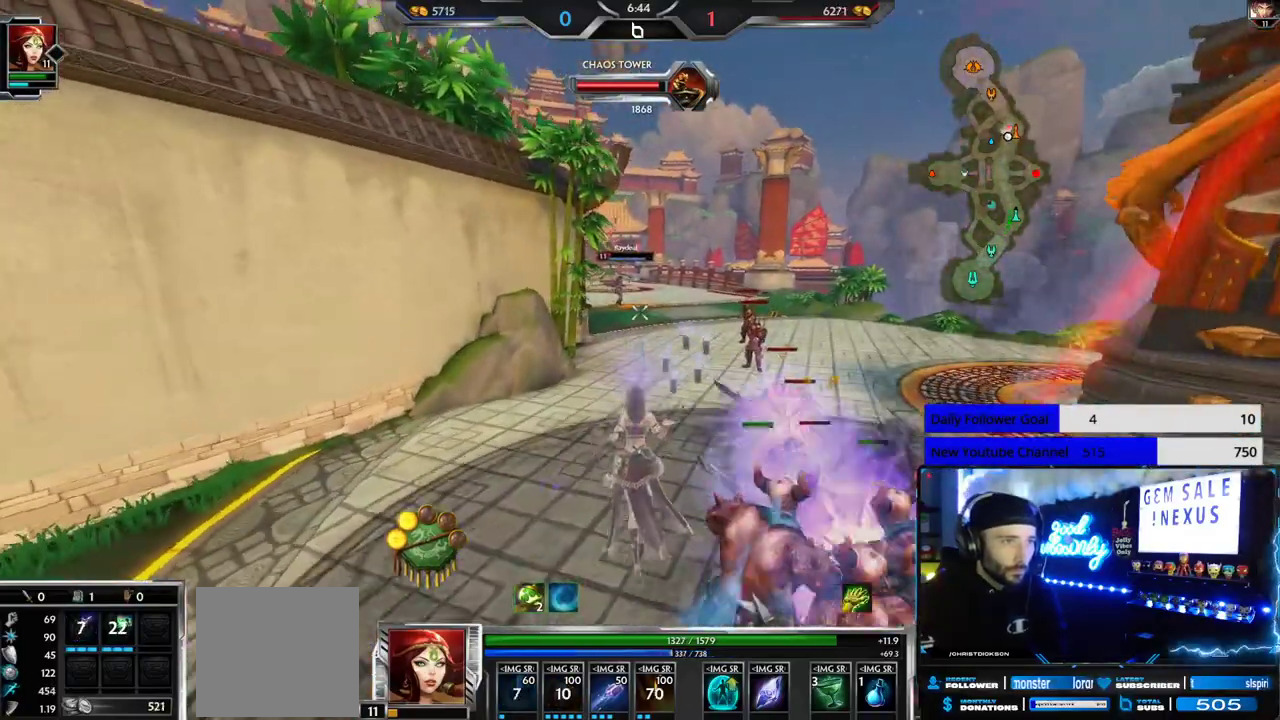
{"buttons": [], "left_stick": "up", "right_stick": "center", "events": []}
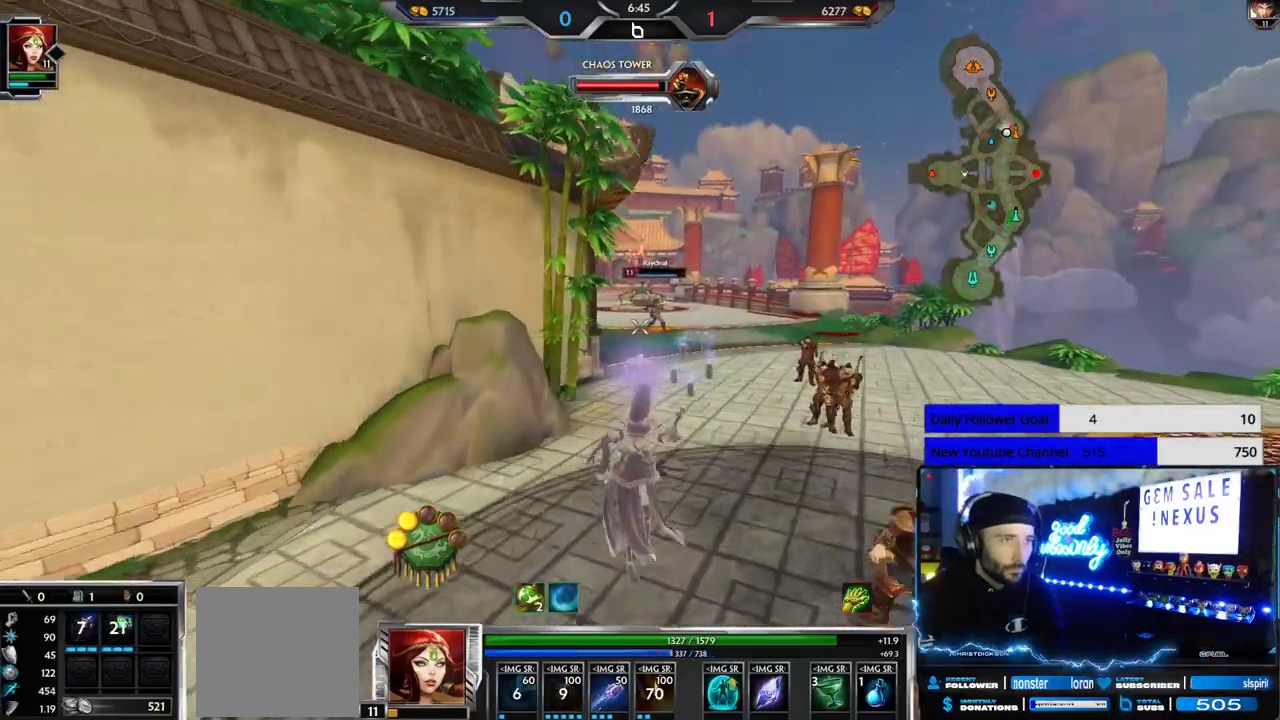
{"buttons": [], "left_stick": "up", "right_stick": "up", "events": [[283, "right_stick", "up"]]}
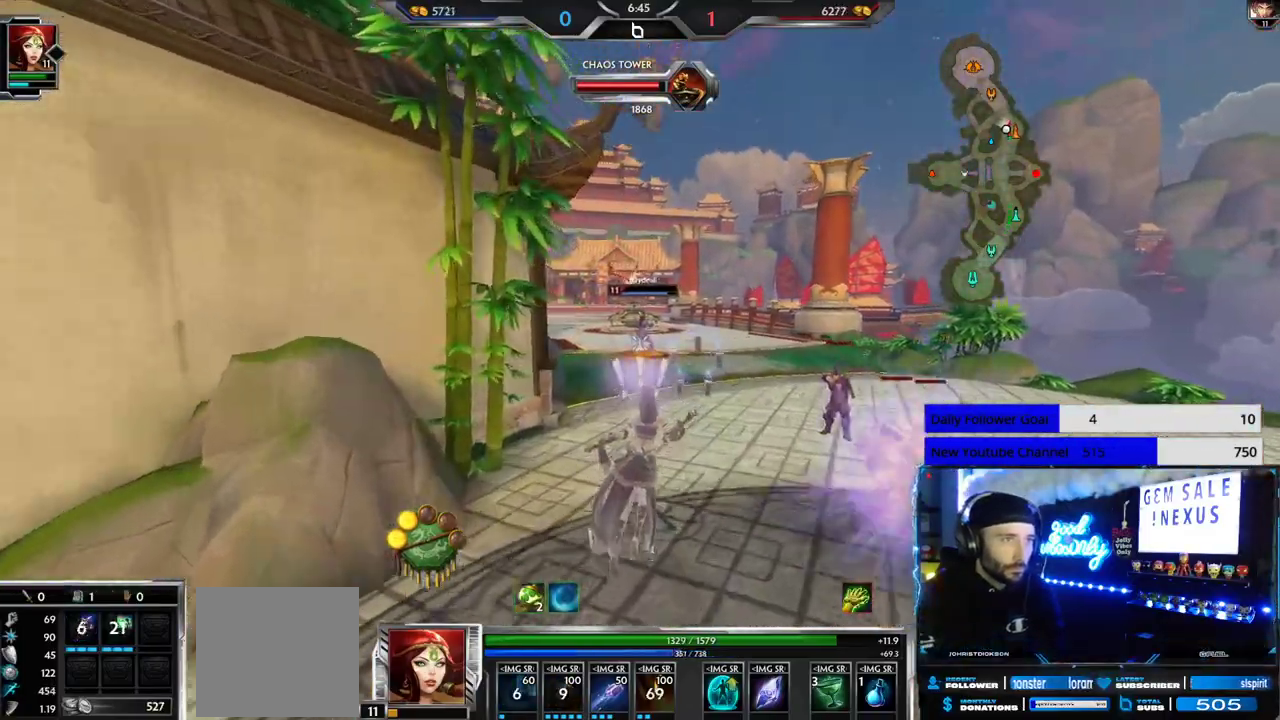
{"buttons": [], "left_stick": "up", "right_stick": "up", "events": [[133, "R1", "down"], [217, "R1", "up"], [250, "R1", "down"], [350, "R1", "up"]]}
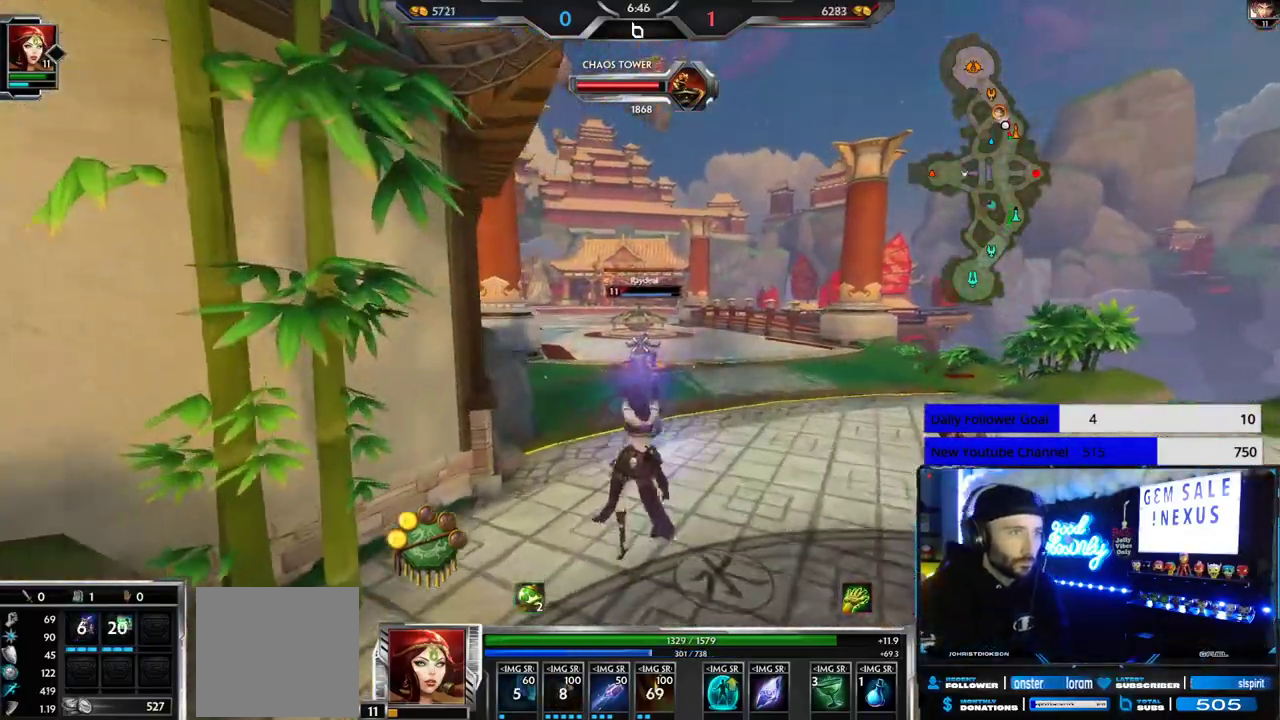
{"buttons": [], "left_stick": "up", "right_stick": "center", "events": [[483, "right_stick", "center"]]}
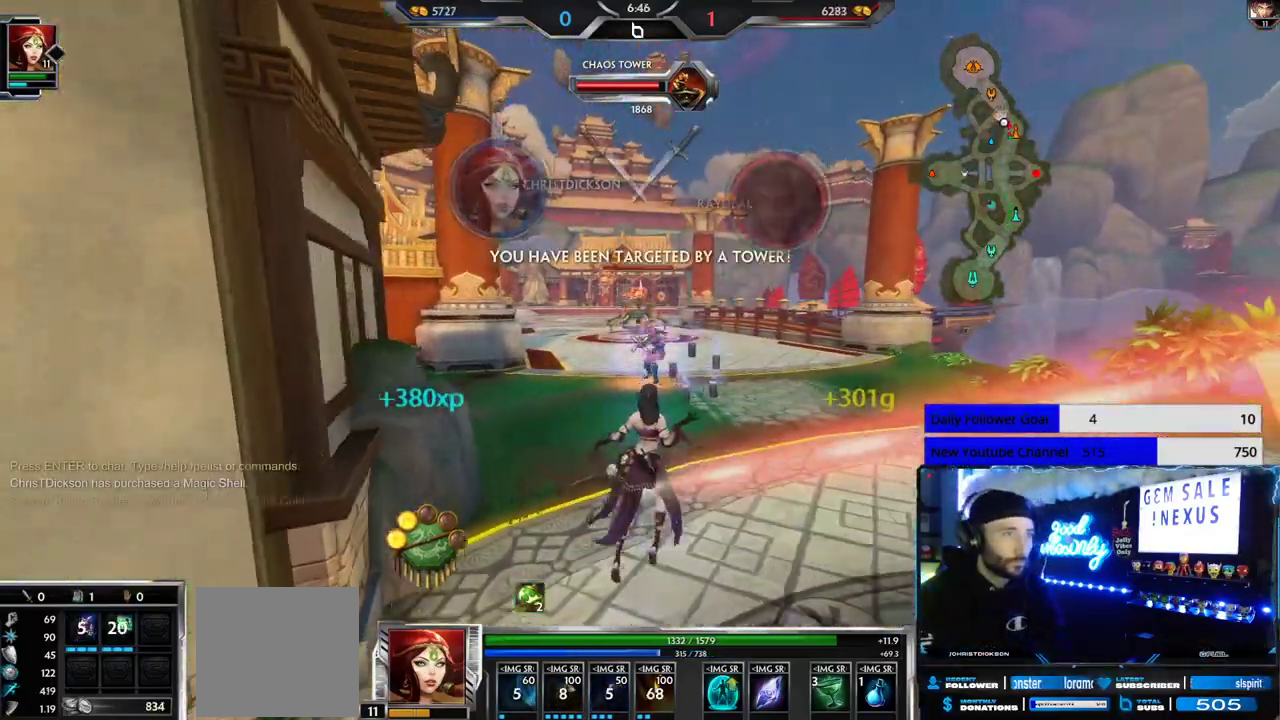
{"buttons": [], "left_stick": "up-left", "right_stick": "right", "events": [[150, "right_stick", "right"], [350, "left_stick", "up-left"]]}
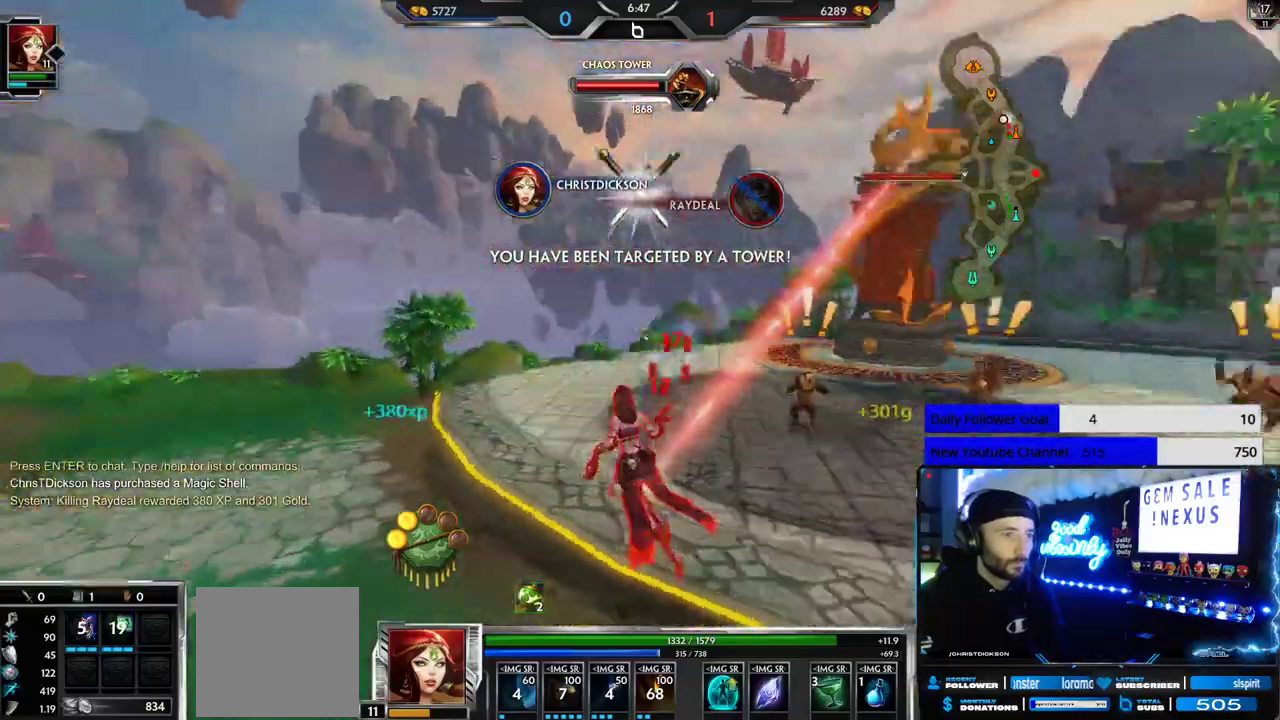
{"buttons": ["R2"], "left_stick": "down", "right_stick": "center", "events": [[17, "R2", "down"], [150, "left_stick", "left"], [267, "right_stick", "center"], [300, "left_stick", "down-left"], [433, "left_stick", "down"]]}
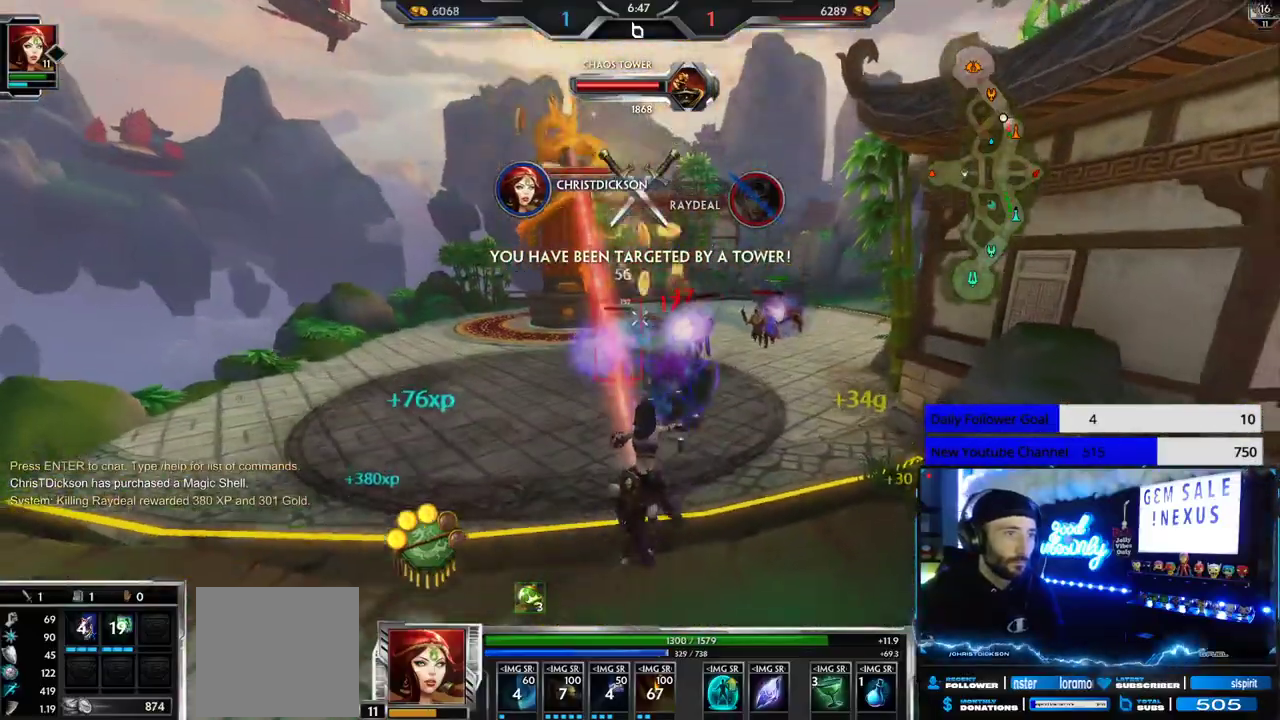
{"buttons": ["R2"], "left_stick": "up-right", "right_stick": "center", "events": [[50, "left_stick", "down-right"], [200, "left_stick", "up-right"]]}
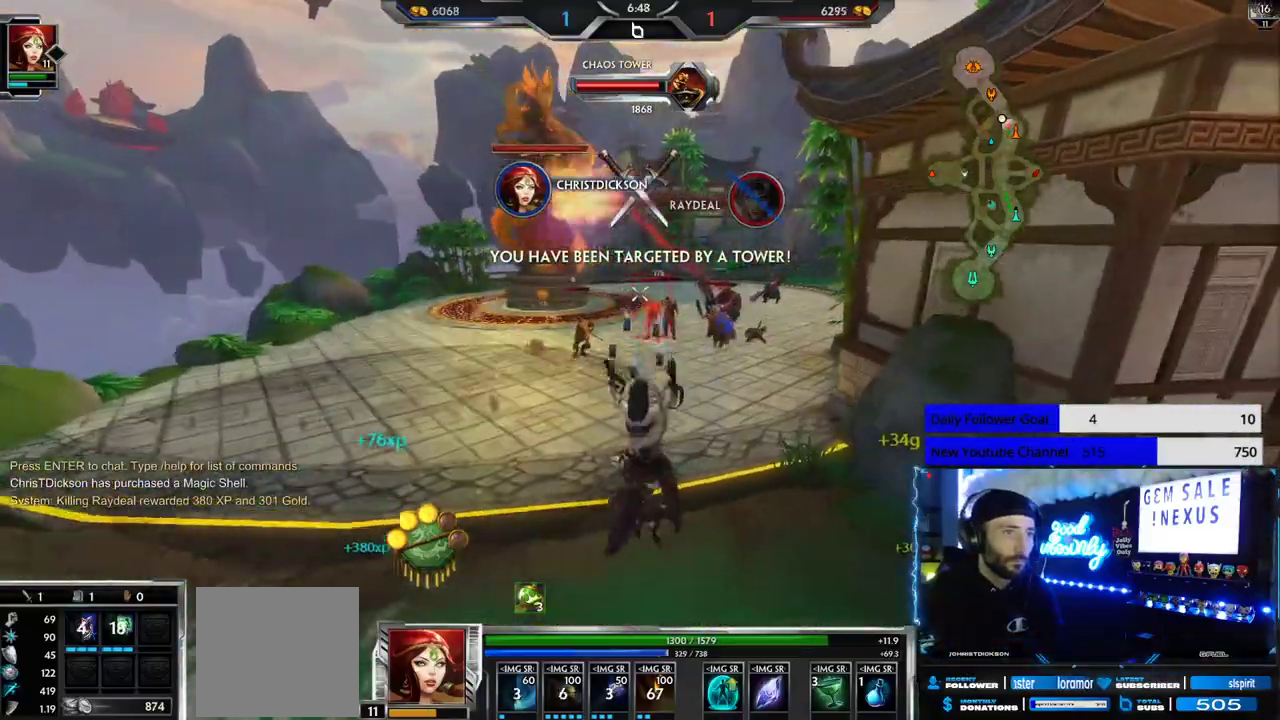
{"buttons": ["R2"], "left_stick": "down-right", "right_stick": "center", "events": [[450, "left_stick", "down-right"]]}
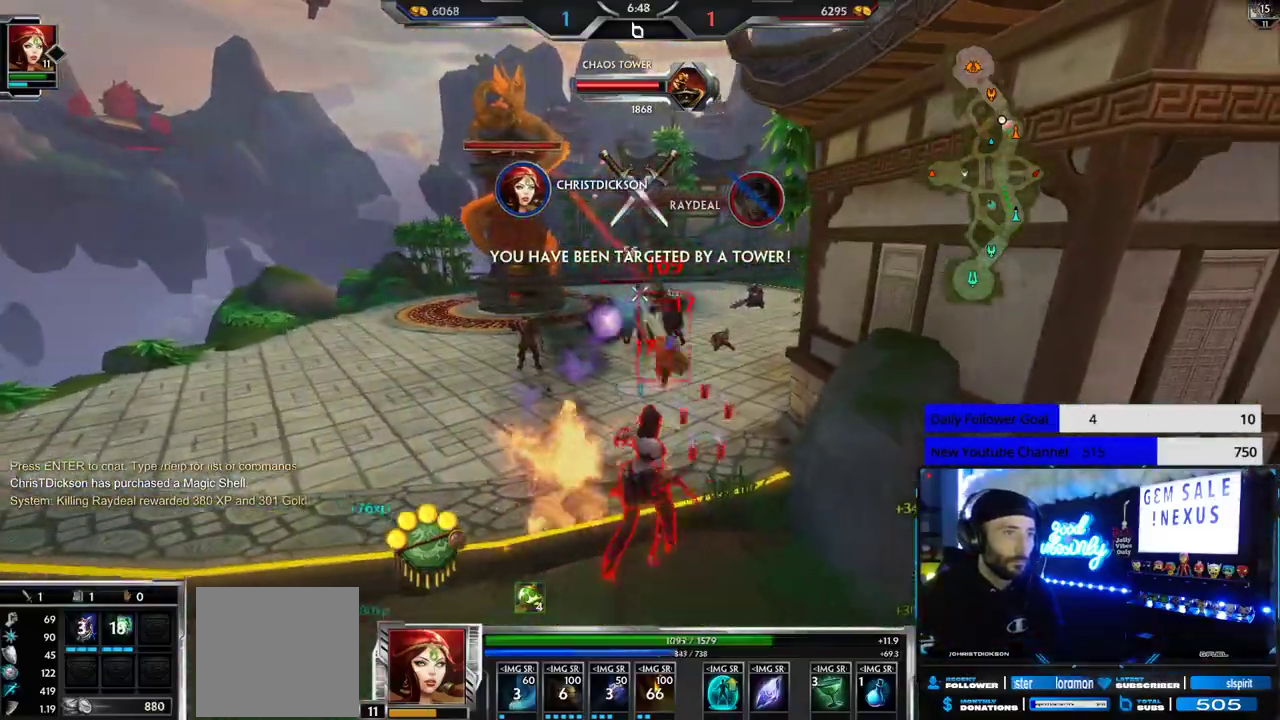
{"buttons": ["R2"], "left_stick": "down", "right_stick": "center", "events": [[117, "left_stick", "up-right"], [317, "left_stick", "down"]]}
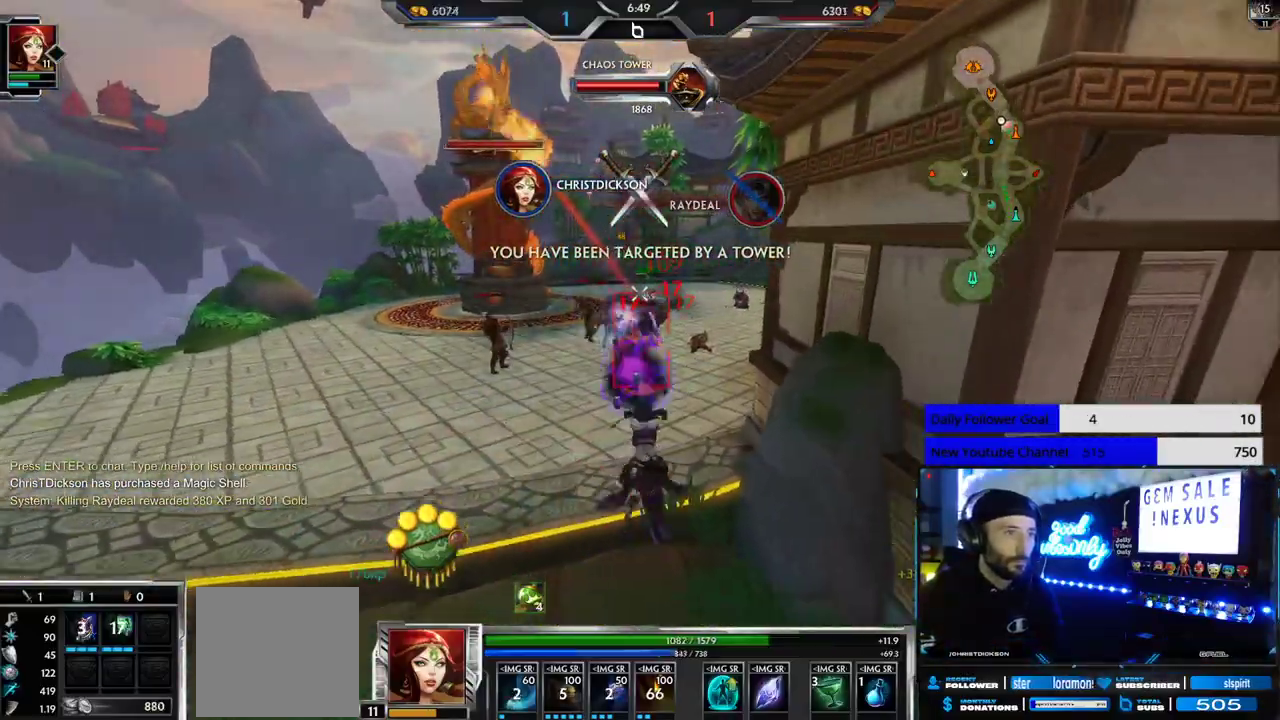
{"buttons": ["R2"], "left_stick": "up-right", "right_stick": "center", "events": [[67, "left_stick", "up"], [367, "left_stick", "up-right"]]}
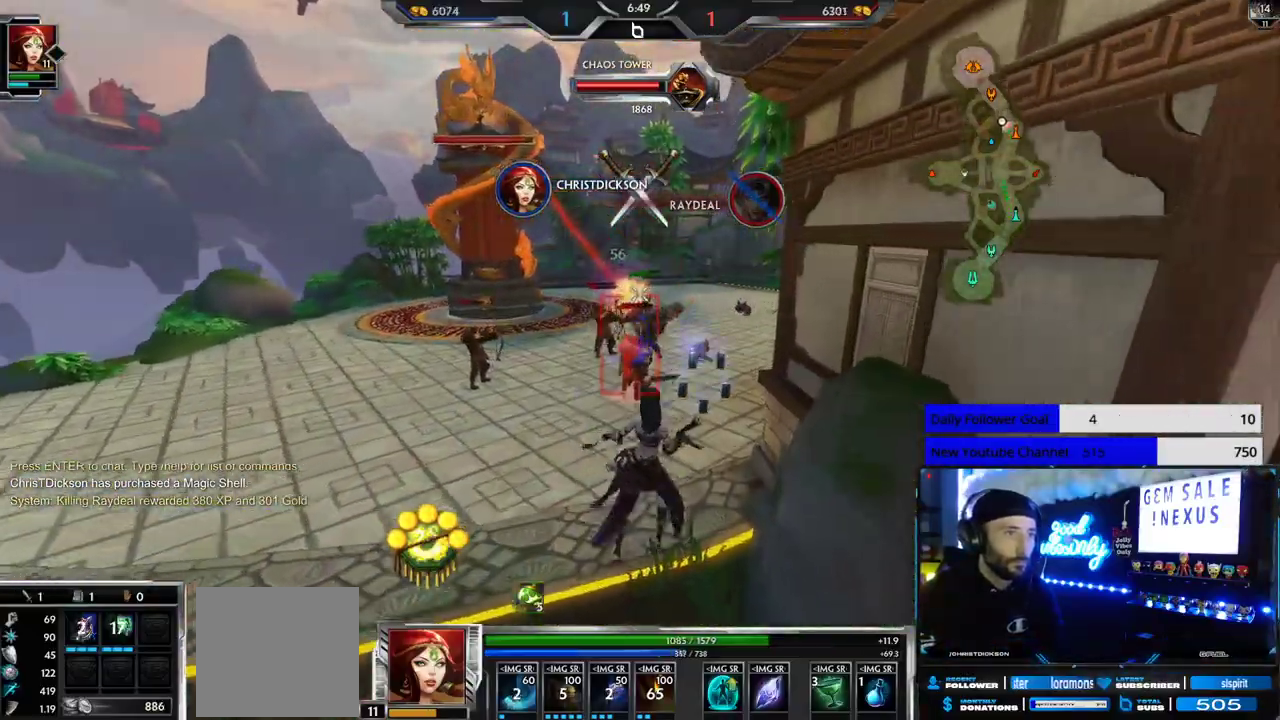
{"buttons": [], "left_stick": "up-right", "right_stick": "center", "events": [[450, "R2", "up"]]}
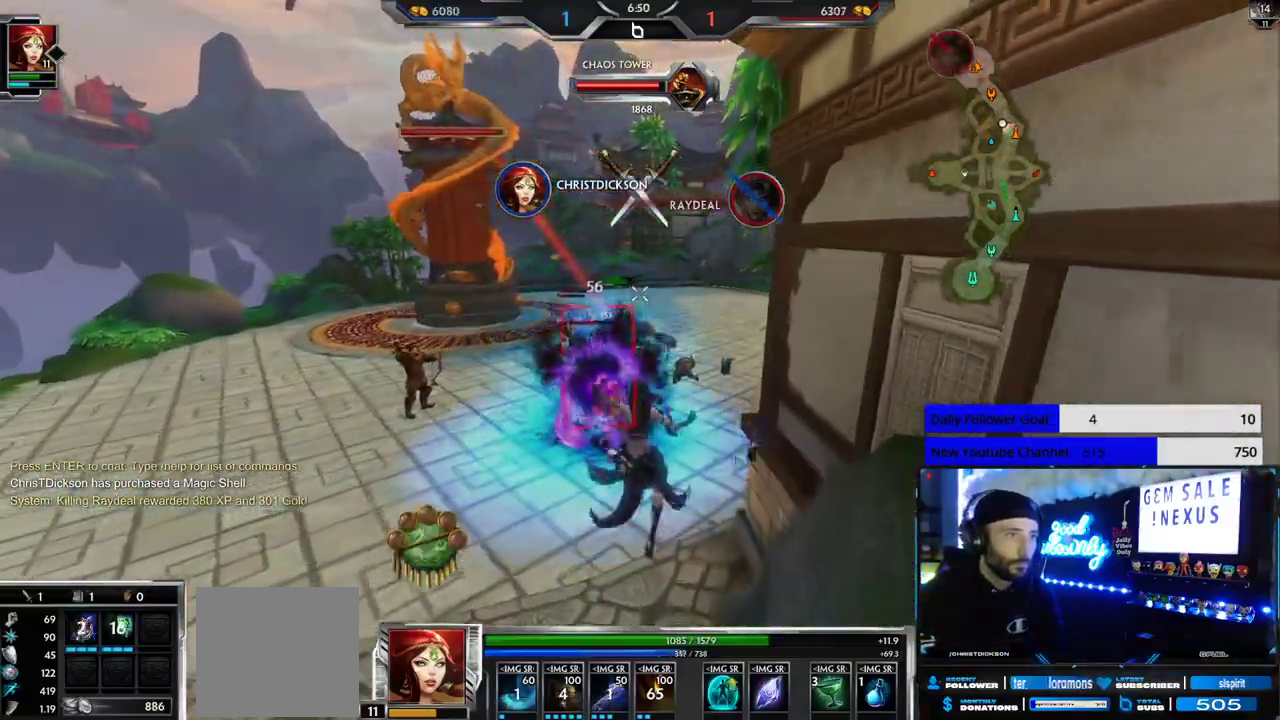
{"buttons": [], "left_stick": "up-right", "right_stick": "right", "events": [[100, "right_stick", "right"]]}
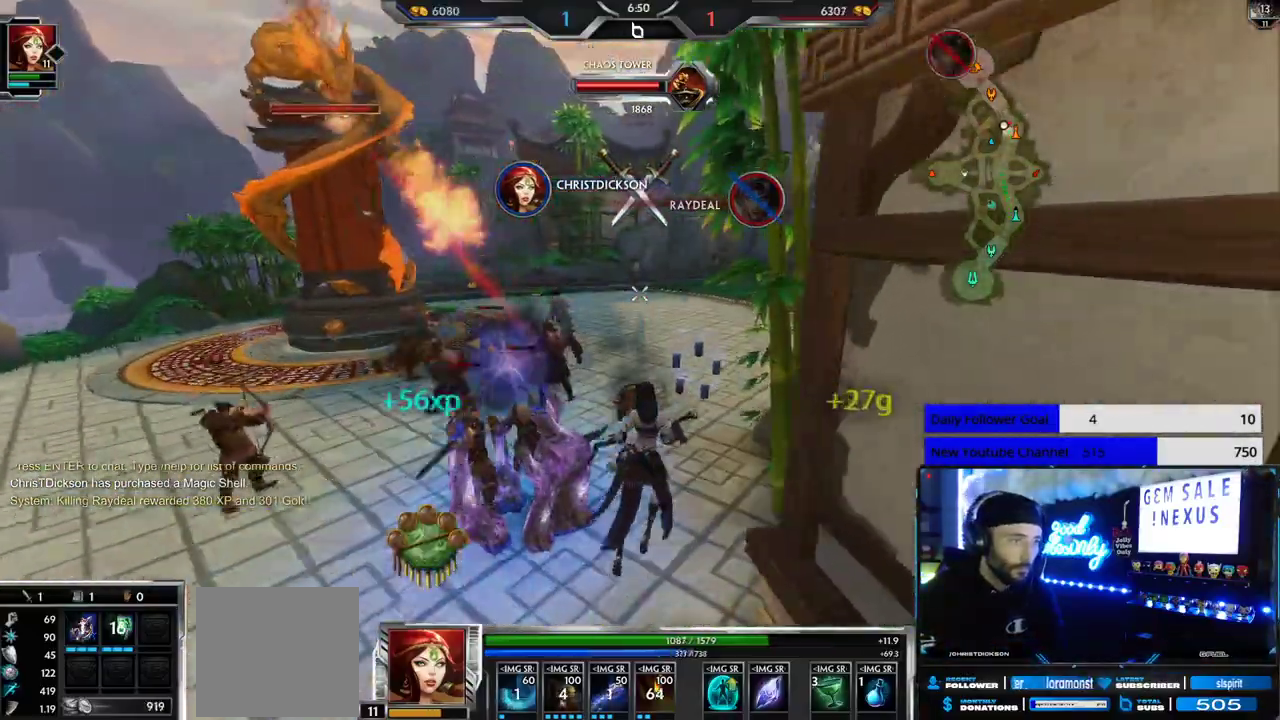
{"buttons": [], "left_stick": "up-right", "right_stick": "right", "events": []}
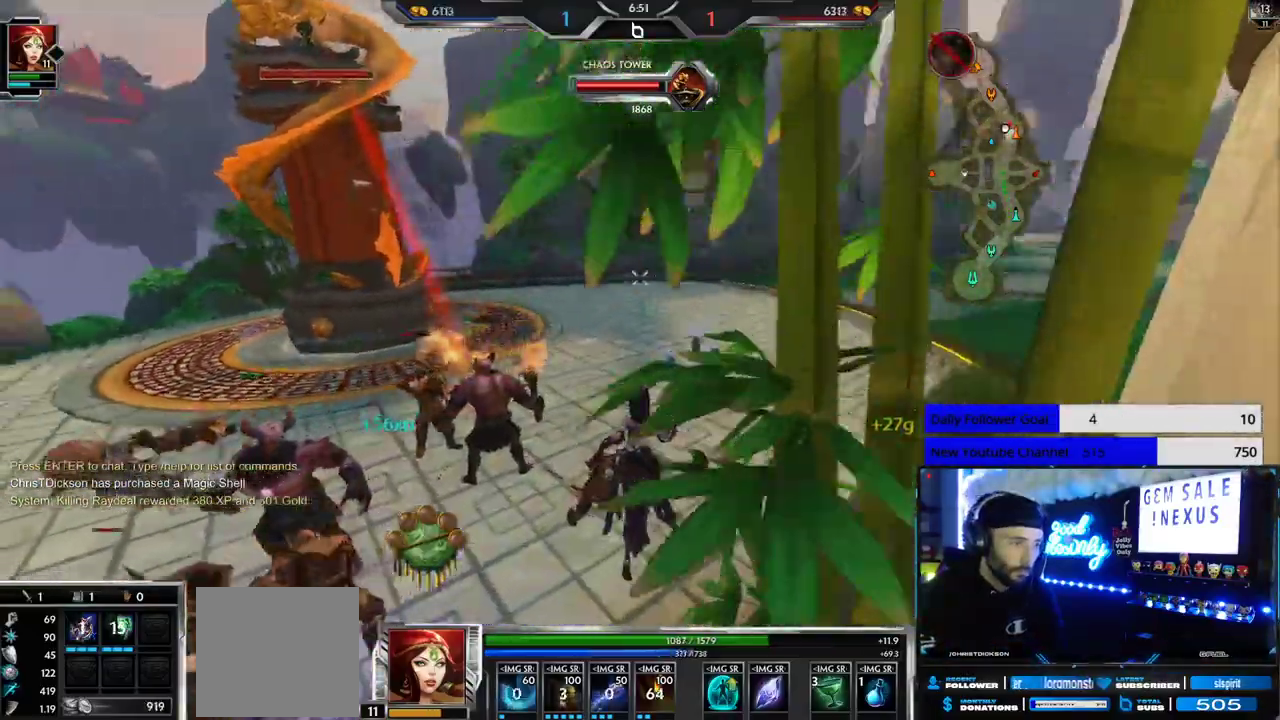
{"buttons": ["R2"], "left_stick": "down-right", "right_stick": "left", "events": [[50, "right_stick", "center"], [217, "right_stick", "left"], [250, "left_stick", "right"], [400, "left_stick", "down-right"], [450, "R2", "down"]]}
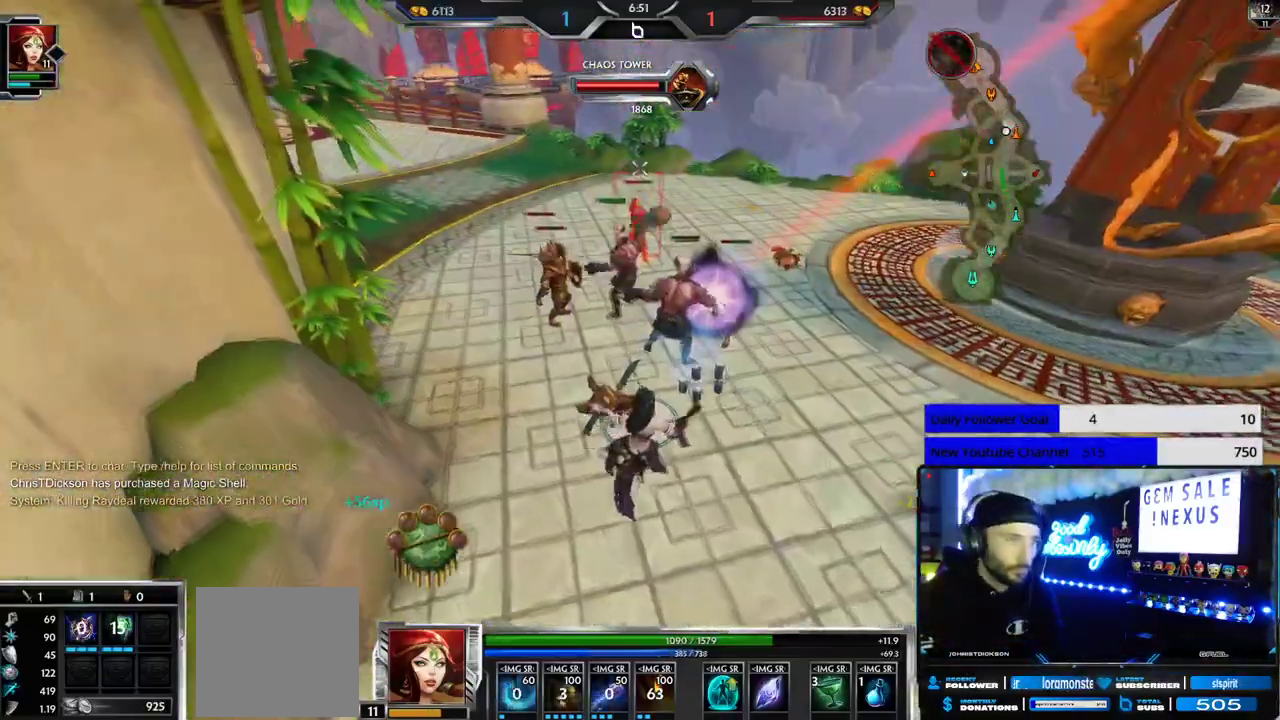
{"buttons": ["L2"], "left_stick": "down-right", "right_stick": "center", "events": [[117, "L2", "down"], [117, "R2", "up"], [183, "R2", "down"], [217, "L2", "up"], [283, "L2", "down"], [317, "R2", "up"], [333, "right_stick", "center"], [383, "L2", "up"], [383, "R2", "down"], [450, "L2", "down"], [500, "R2", "up"]]}
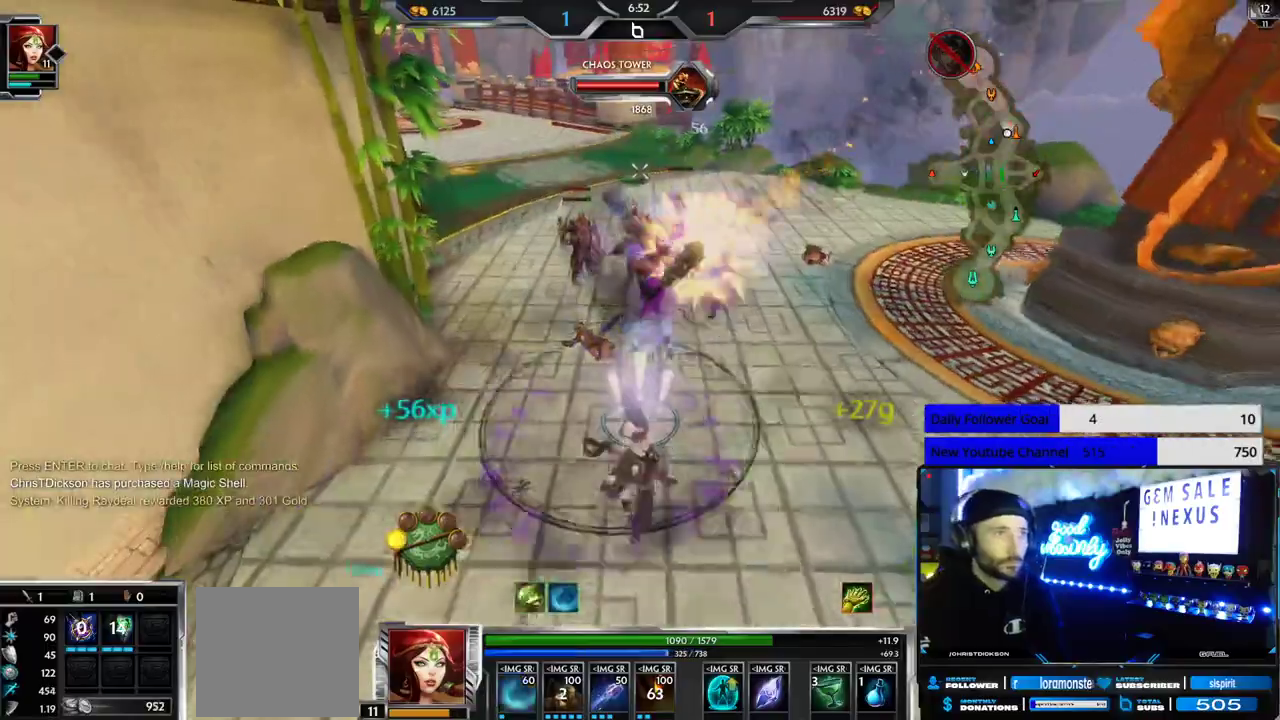
{"buttons": ["R2"], "left_stick": "down-left", "right_stick": "center", "events": [[50, "L2", "up"], [50, "R2", "down"], [117, "L2", "down"], [183, "R2", "up"], [217, "L2", "up"], [233, "R2", "down"], [483, "left_stick", "down-left"]]}